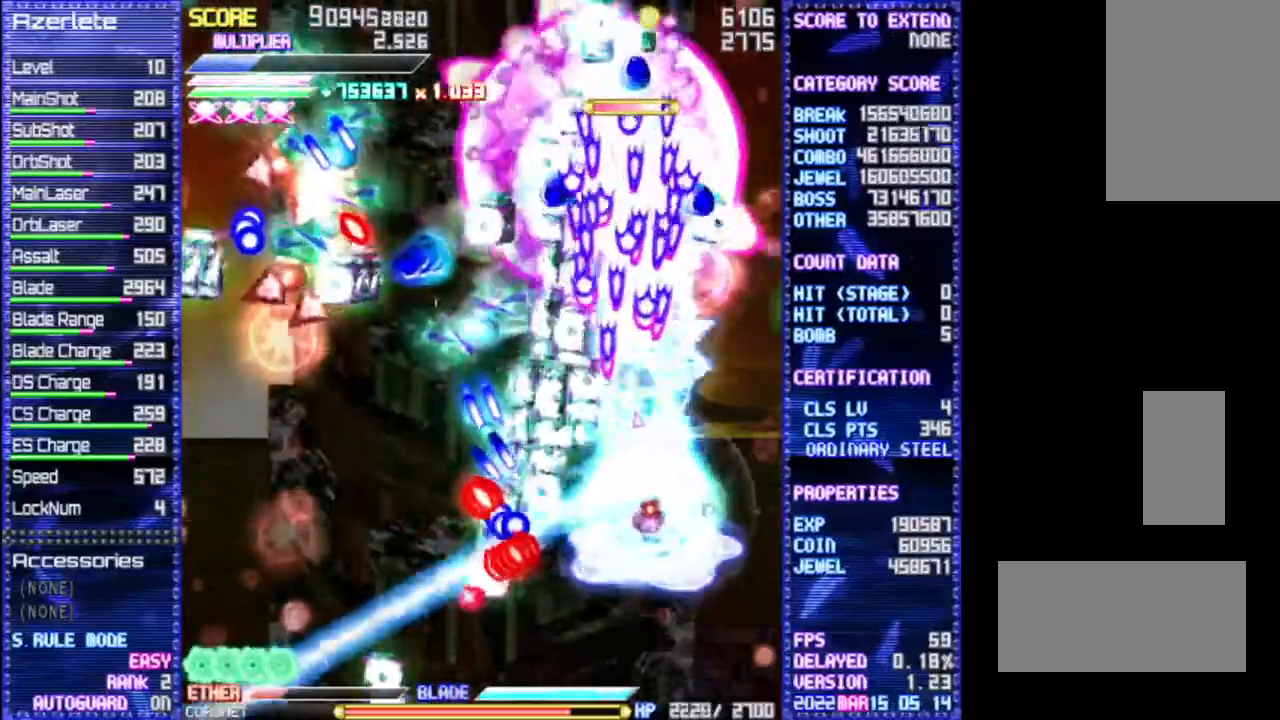
Gameplay with a controller (PlayStation layout); each line is a JSON object with the inputs held at the frame after it (dt_ms = milliseconds from this image to that frame). "events" lists button and stick changes between this image and that frame as [ms after this image, input, new state], when the widget could be followed in between. Not read: L3 R1 R3 TRIANGLE.
{"dt_ms": 500, "buttons": ["DPAD_UP"], "events": []}
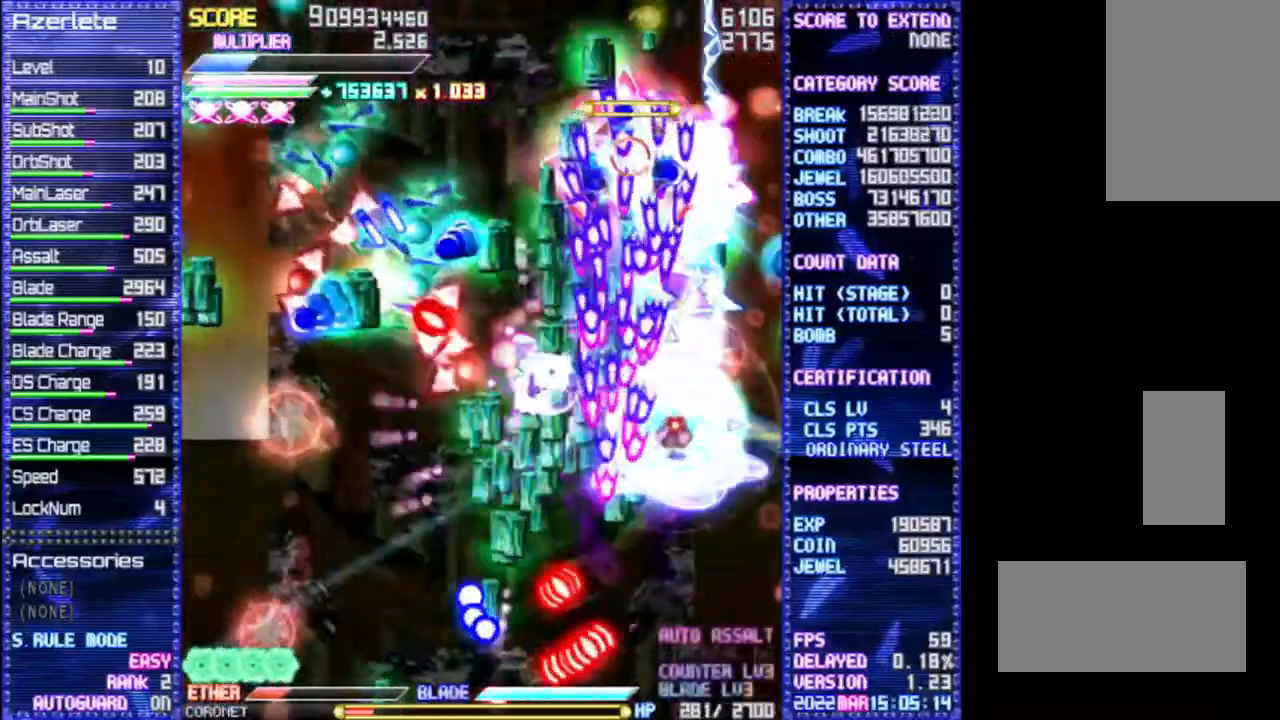
{"dt_ms": 500, "buttons": [], "events": [[300, "DPAD_UP", "up"]]}
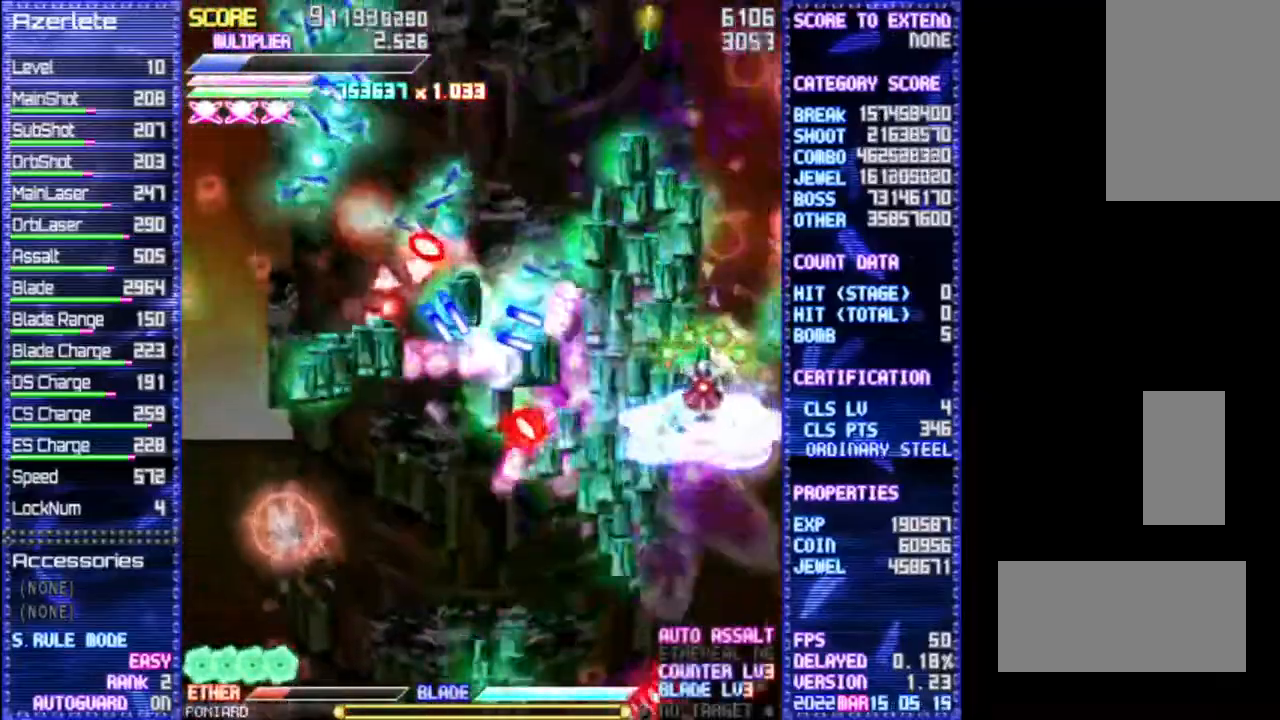
{"dt_ms": 500, "buttons": []}
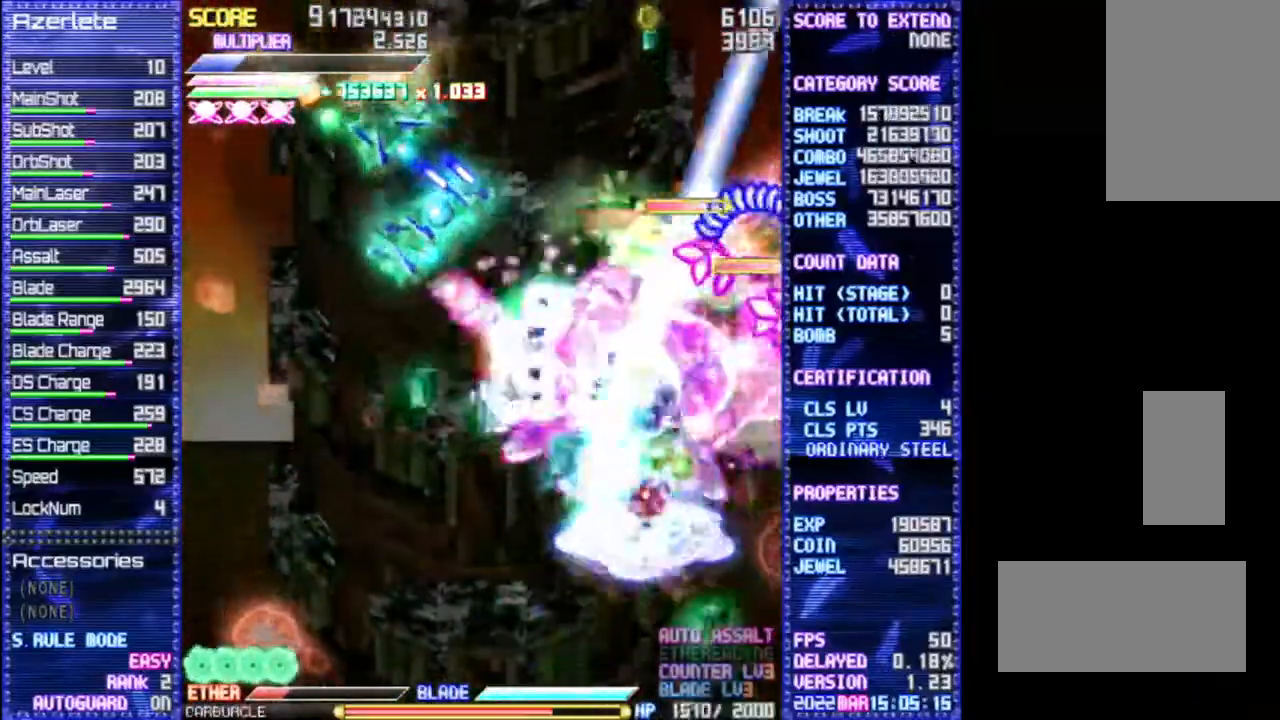
{"dt_ms": 500, "buttons": ["DPAD_LEFT"], "events": [[233, "DPAD_DOWN", "down"], [283, "DPAD_LEFT", "down"], [400, "DPAD_DOWN", "up"]]}
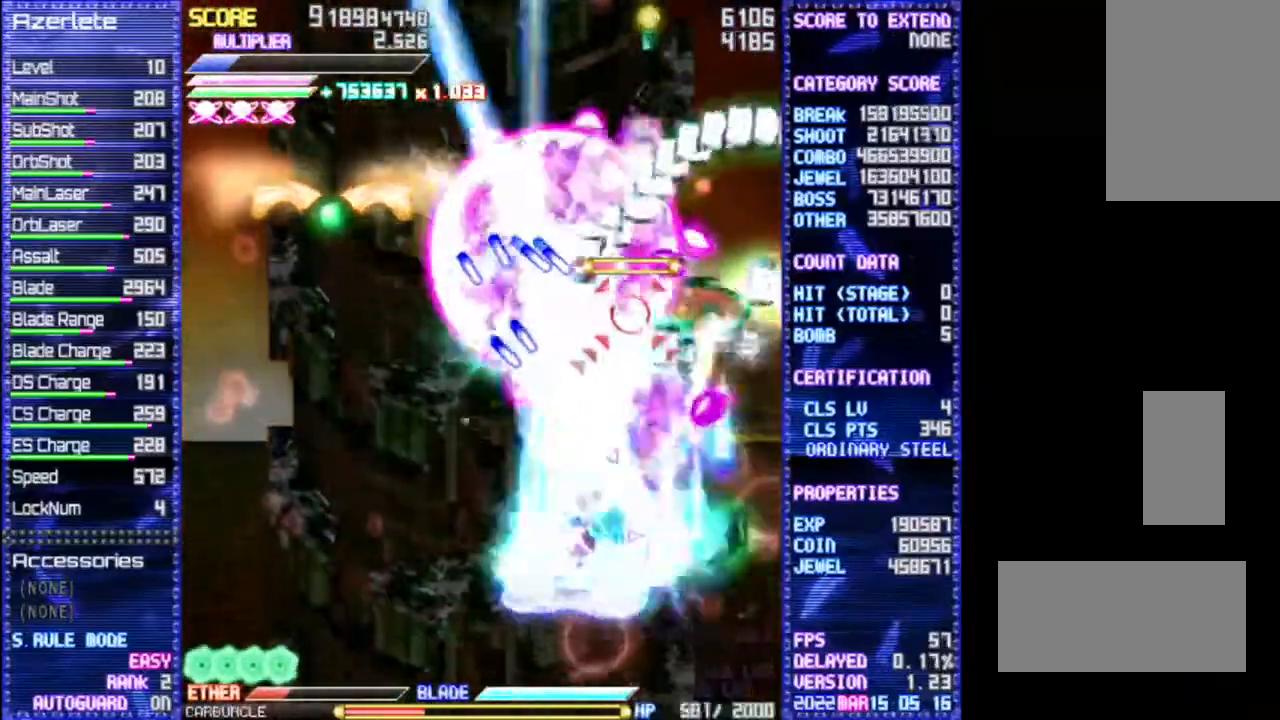
{"dt_ms": 500, "buttons": ["DPAD_LEFT"], "events": []}
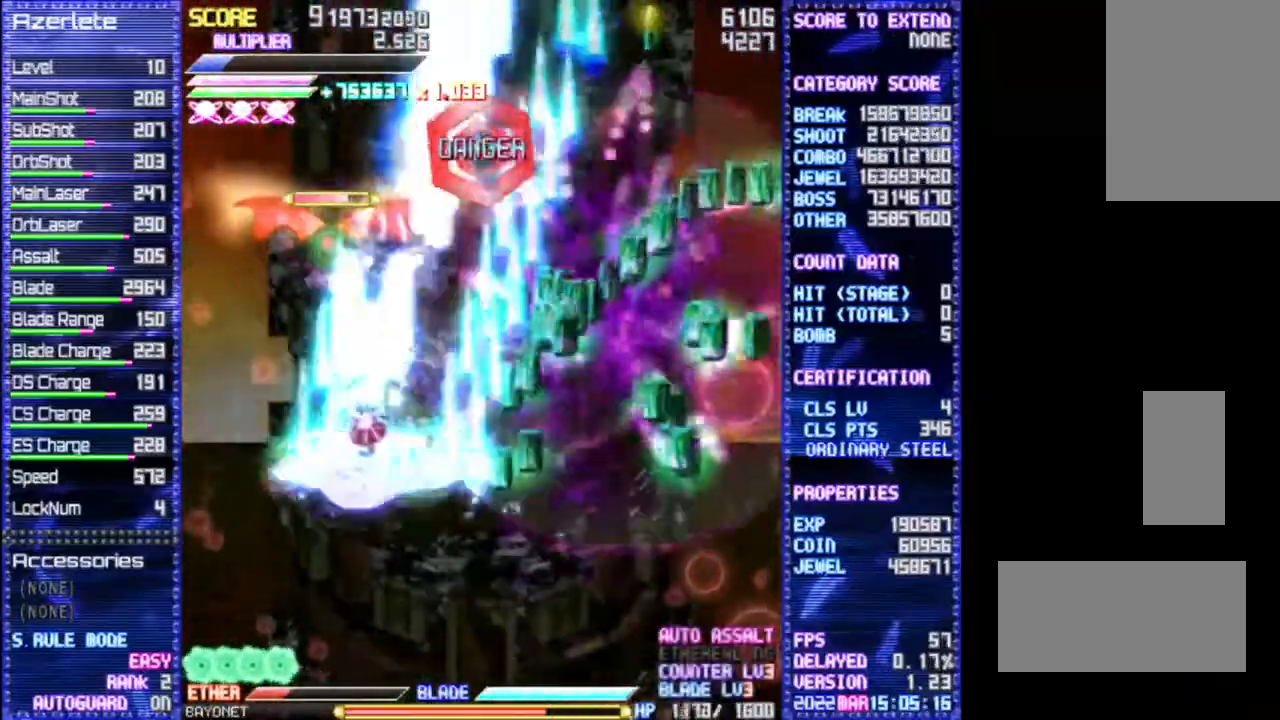
{"dt_ms": 500, "buttons": ["DPAD_LEFT"], "events": []}
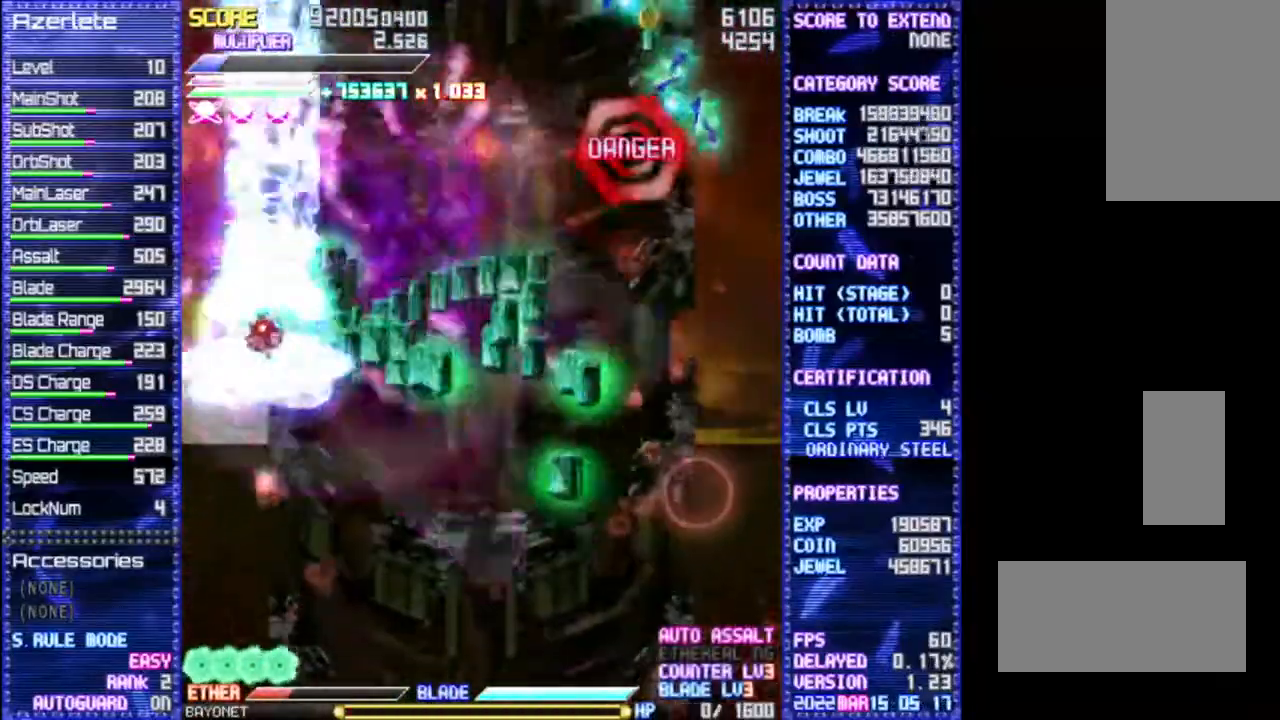
{"dt_ms": 500, "buttons": ["DPAD_UP", "DPAD_RIGHT"], "events": [[117, "DPAD_LEFT", "up"], [117, "DPAD_RIGHT", "down"], [283, "DPAD_UP", "down"]]}
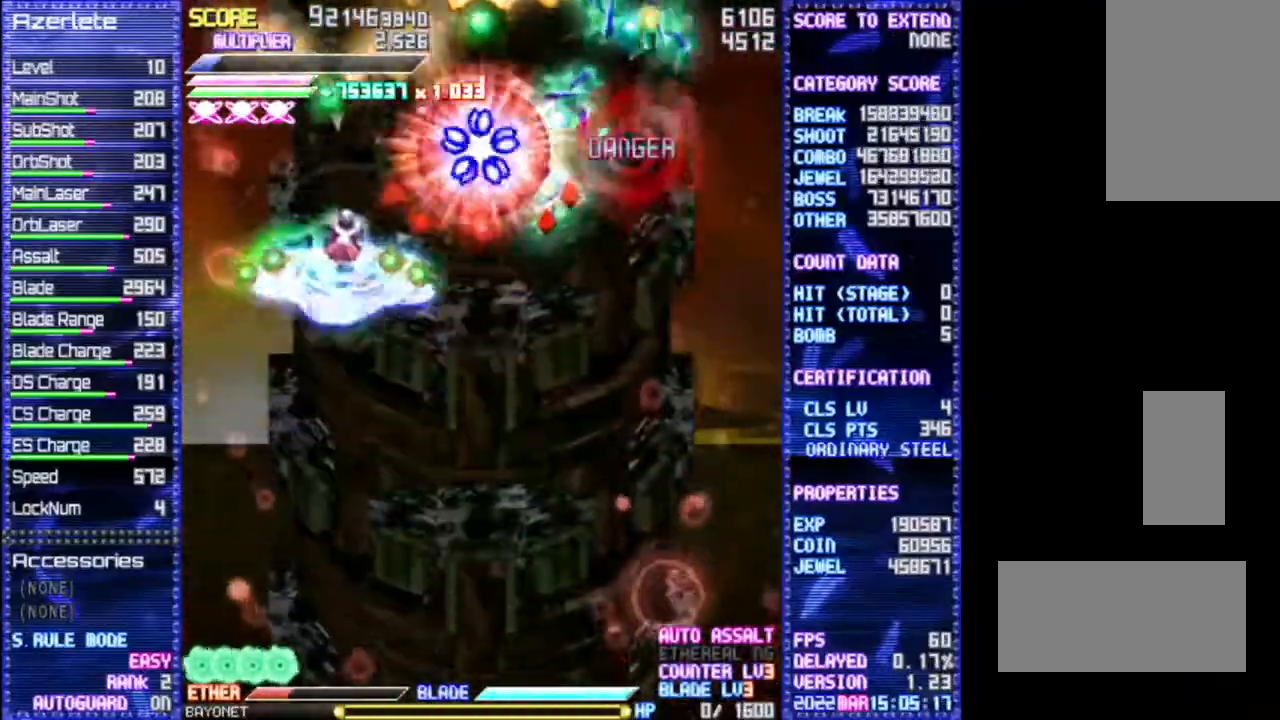
{"dt_ms": 500, "buttons": [], "events": [[83, "DPAD_UP", "up"], [217, "DPAD_RIGHT", "up"]]}
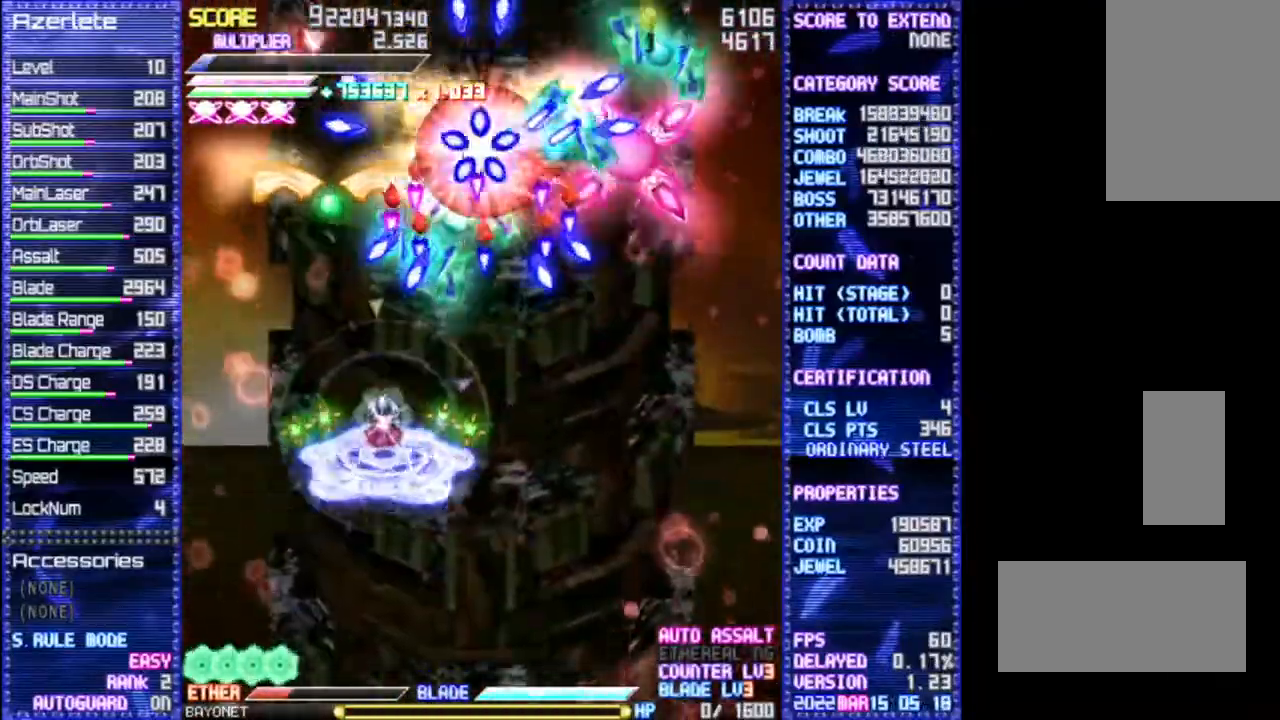
{"dt_ms": 500, "buttons": [], "events": []}
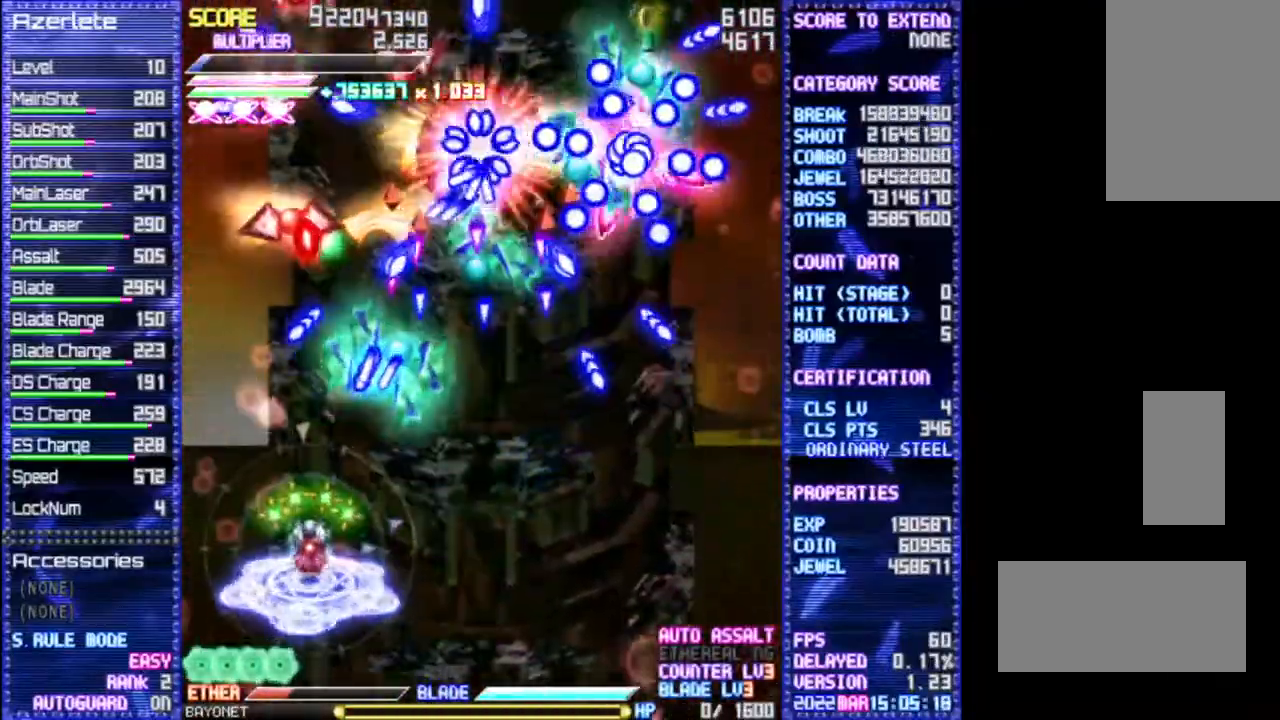
{"dt_ms": 500, "buttons": ["DPAD_DOWN", "DPAD_RIGHT"], "events": [[33, "DPAD_DOWN", "down"], [117, "DPAD_DOWN", "up"], [167, "DPAD_DOWN", "down"], [183, "DPAD_RIGHT", "down"]]}
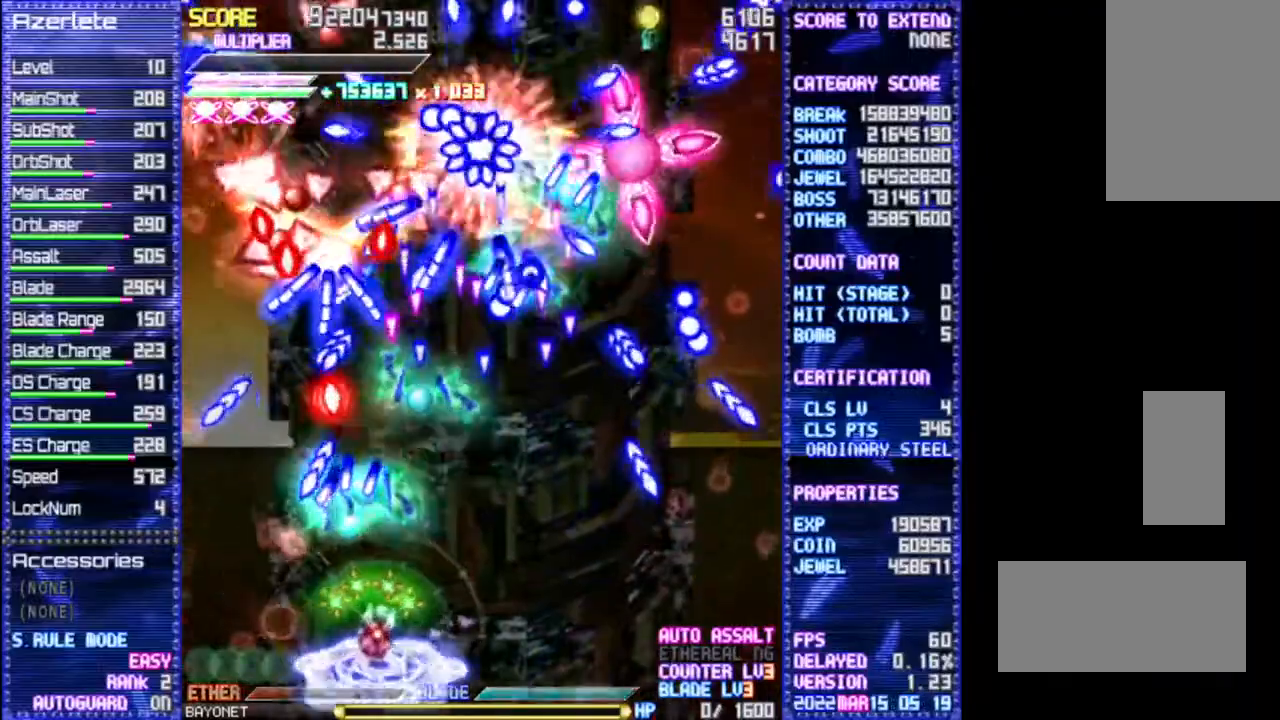
{"dt_ms": 500, "buttons": ["DPAD_RIGHT"], "events": [[150, "DPAD_DOWN", "up"]]}
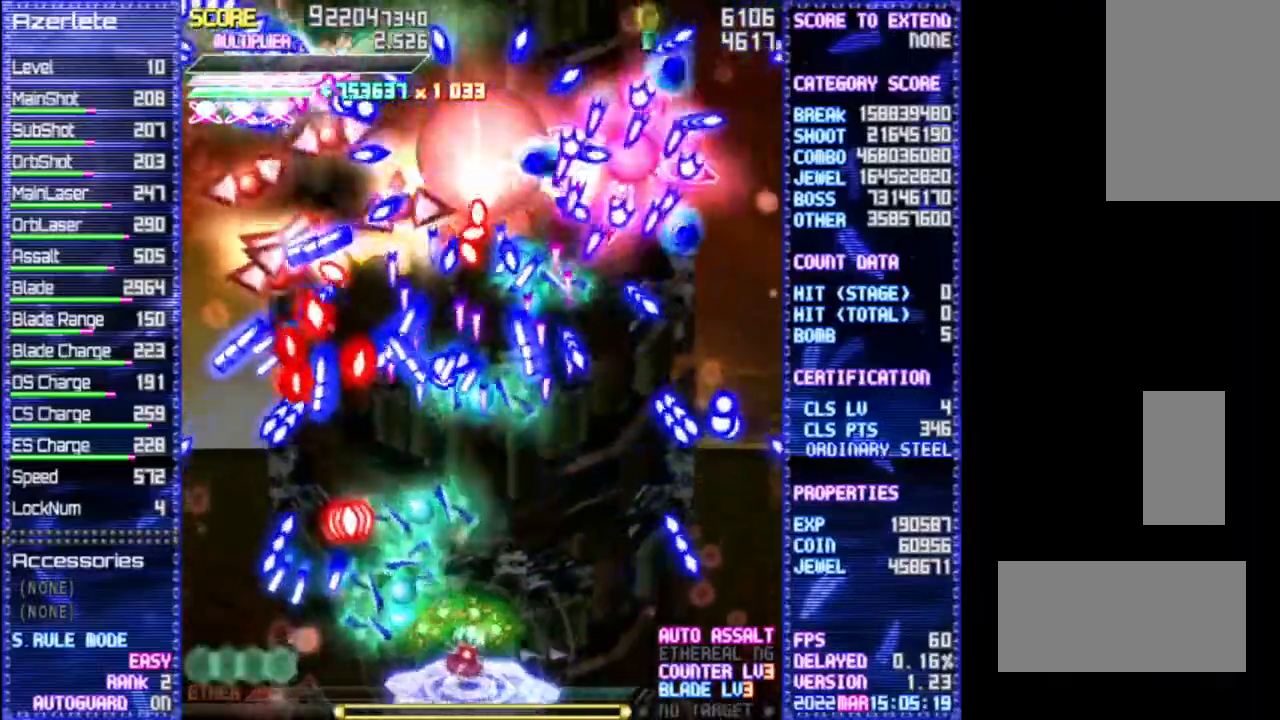
{"dt_ms": 500, "buttons": ["DPAD_UP", "DPAD_RIGHT"], "events": [[483, "DPAD_UP", "down"]]}
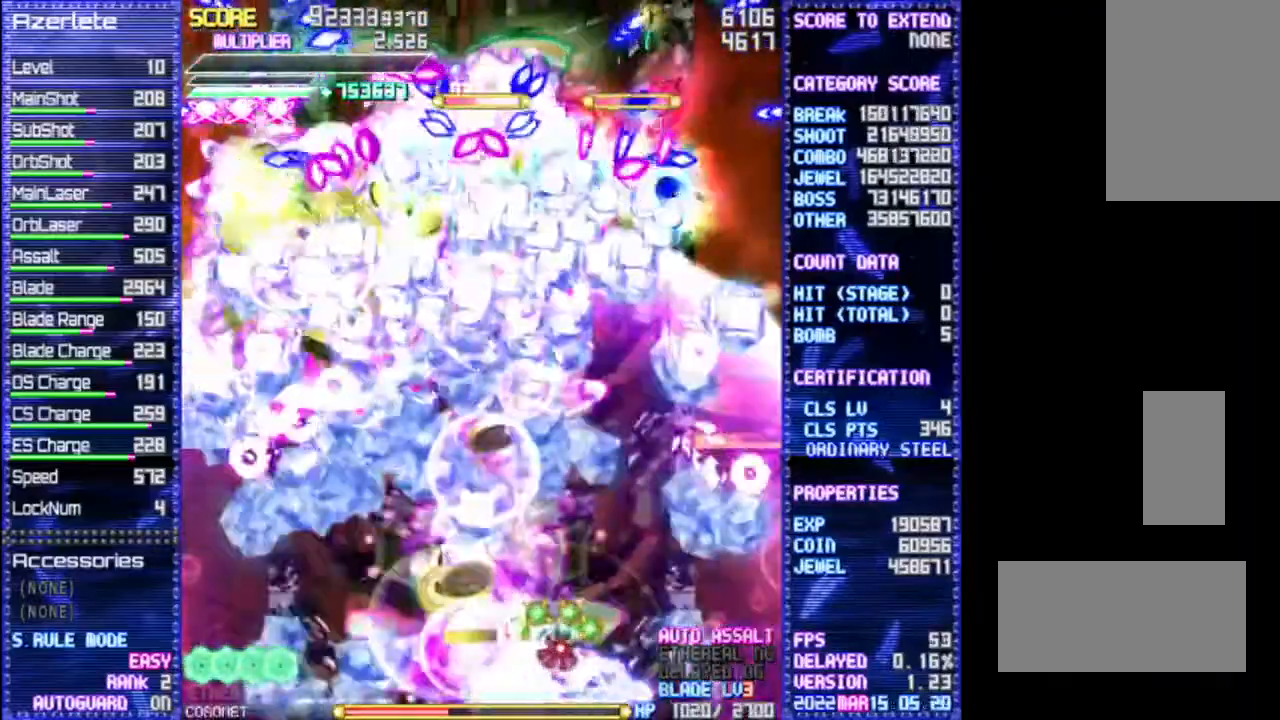
{"dt_ms": 500, "buttons": ["DPAD_UP", "DPAD_LEFT"], "events": [[350, "DPAD_RIGHT", "up"], [417, "DPAD_LEFT", "down"]]}
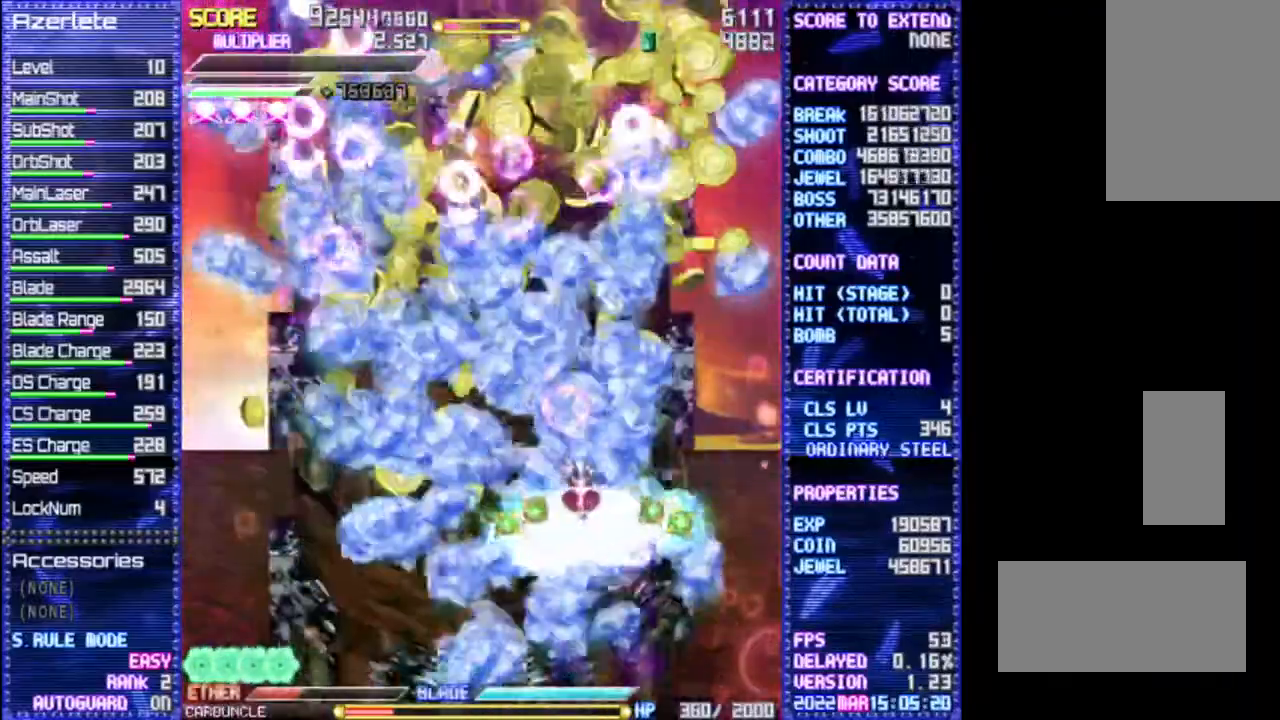
{"dt_ms": 500, "buttons": ["DPAD_UP", "DPAD_LEFT"], "events": []}
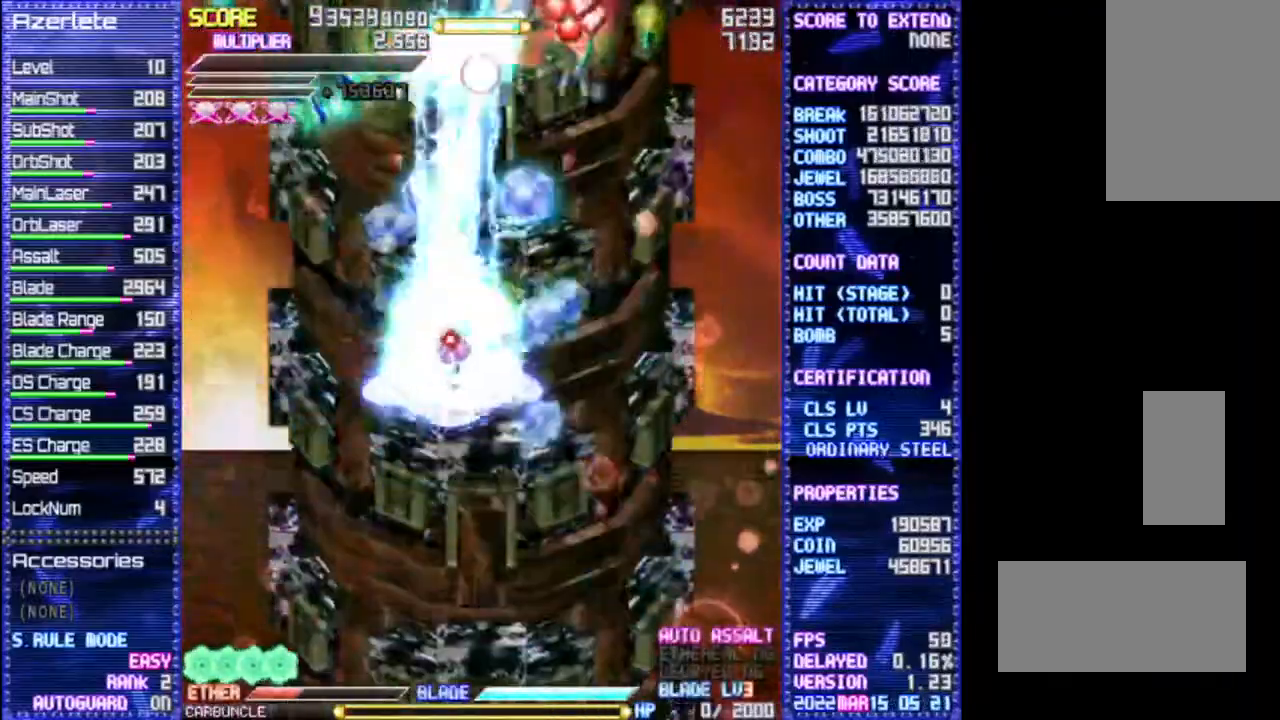
{"dt_ms": 500, "buttons": ["DPAD_LEFT"], "events": [[33, "DPAD_LEFT", "up"], [233, "DPAD_UP", "up"], [450, "DPAD_LEFT", "down"]]}
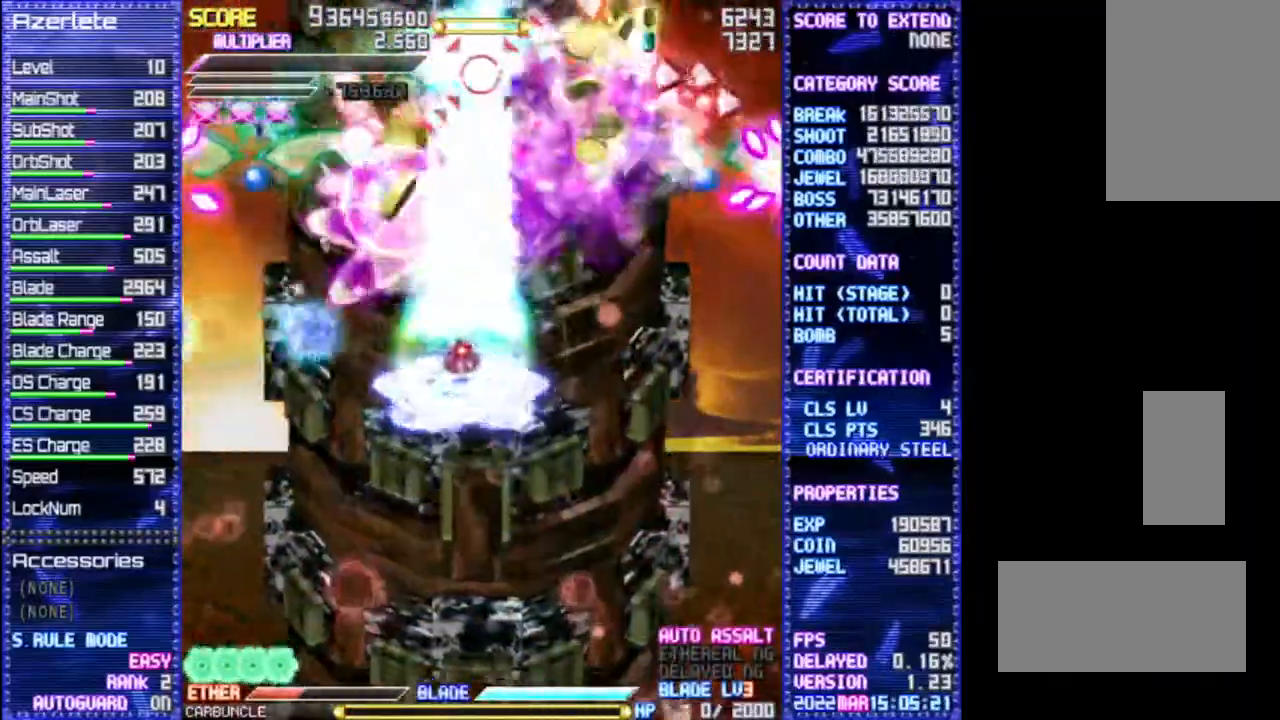
{"dt_ms": 500, "buttons": ["DPAD_LEFT"], "events": []}
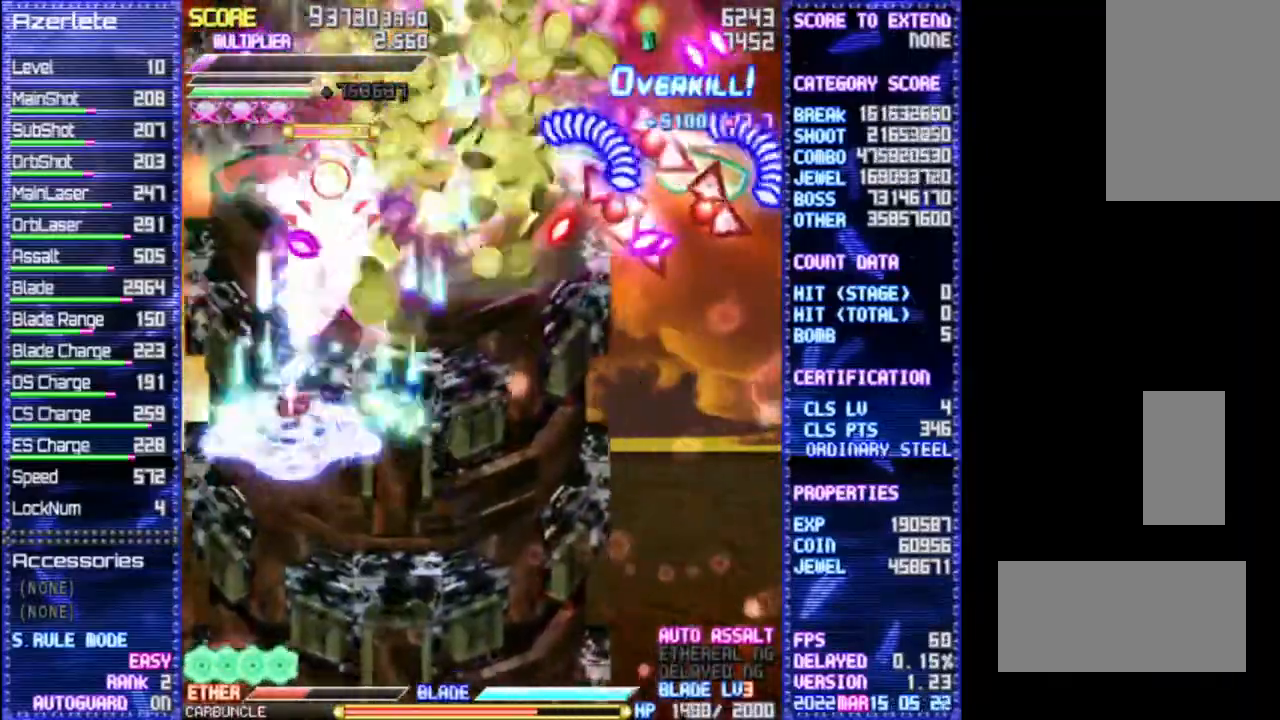
{"dt_ms": 1000, "buttons": ["DPAD_RIGHT"]}
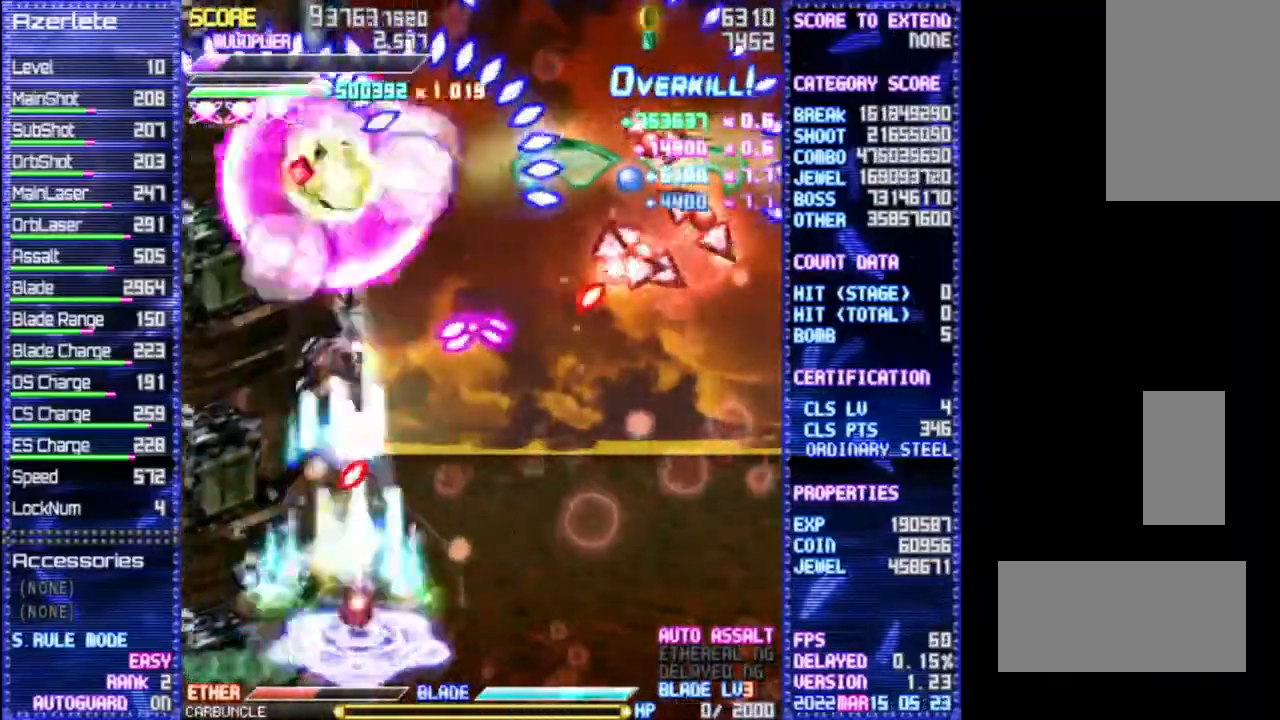
{"dt_ms": 500, "buttons": [], "events": [[333, "DPAD_RIGHT", "up"]]}
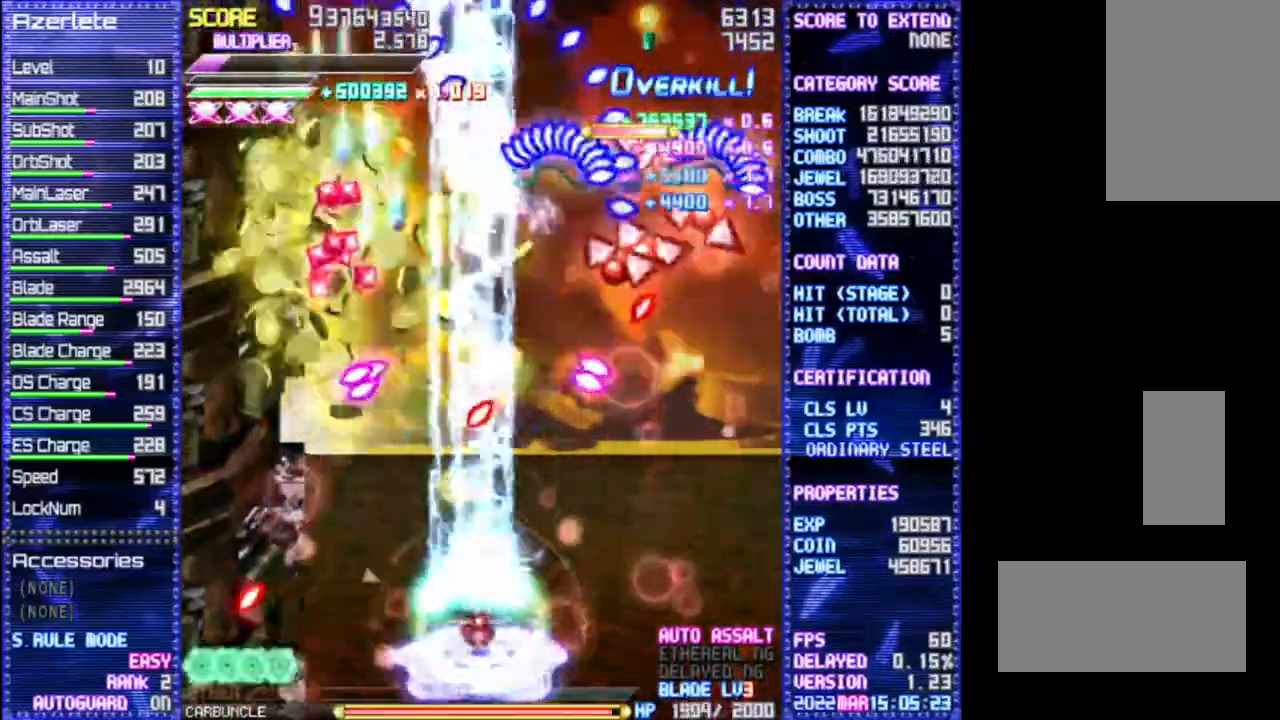
{"dt_ms": 1000, "buttons": ["DPAD_UP"]}
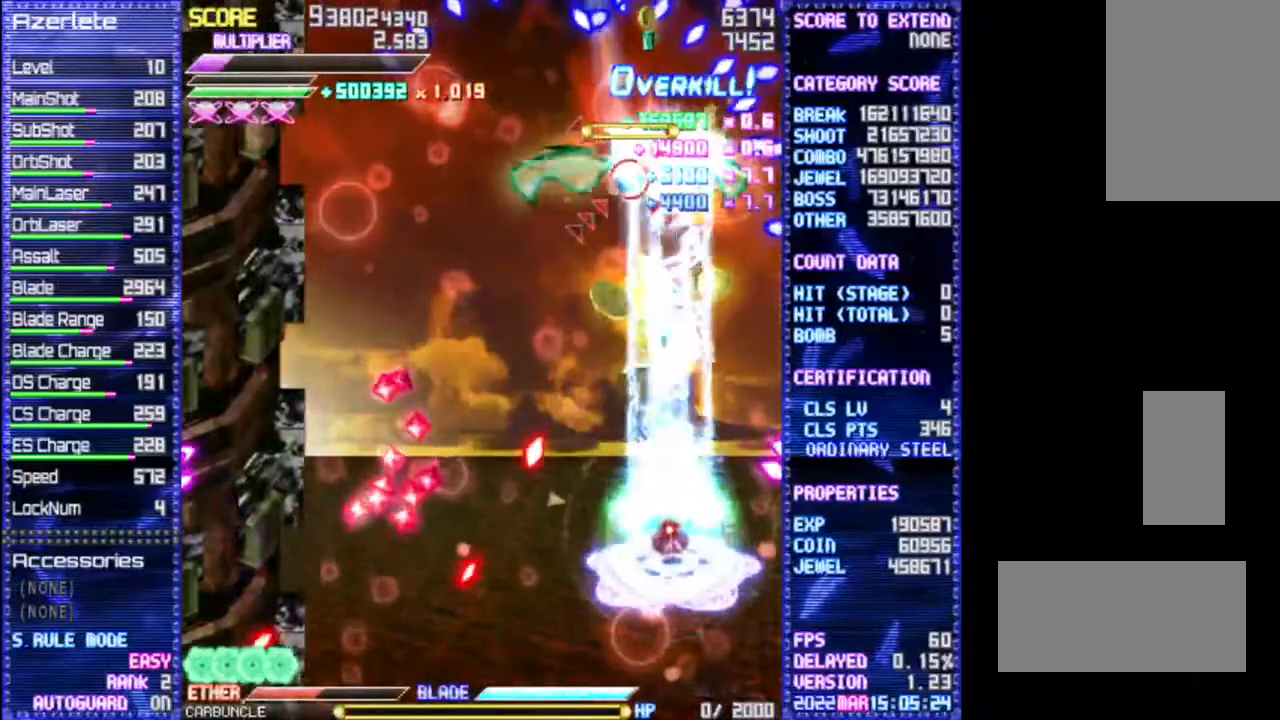
{"dt_ms": 500, "buttons": ["DPAD_UP", "DPAD_LEFT"], "events": [[133, "DPAD_UP", "up"], [250, "DPAD_UP", "down"], [283, "DPAD_LEFT", "down"]]}
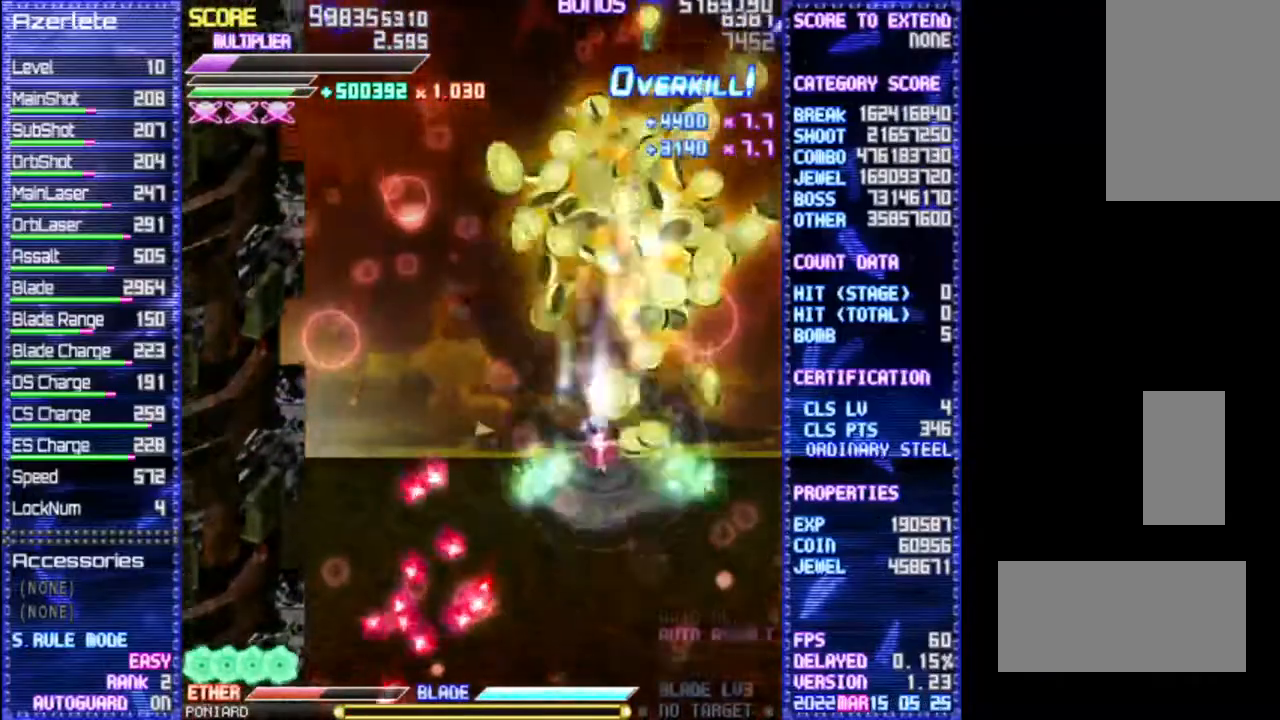
{"dt_ms": 500, "buttons": ["DPAD_UP", "DPAD_LEFT"], "events": []}
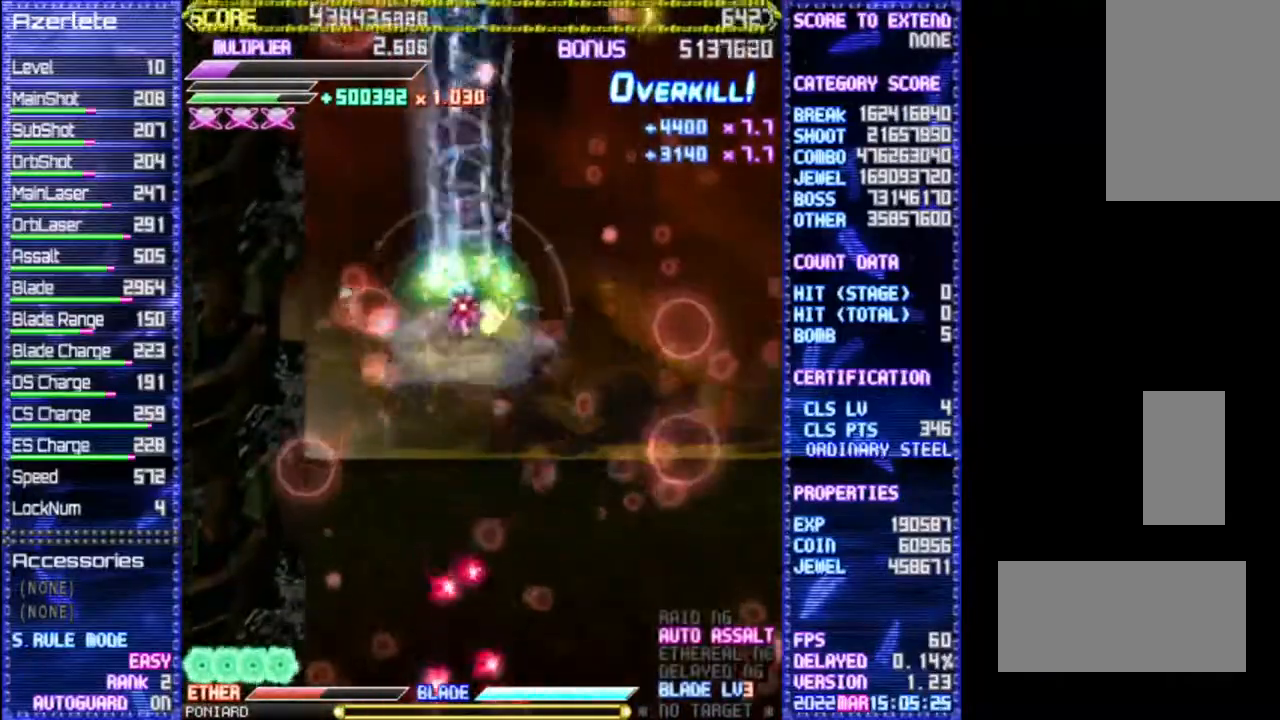
{"dt_ms": 500, "buttons": [], "events": [[33, "DPAD_LEFT", "up"], [400, "DPAD_UP", "up"]]}
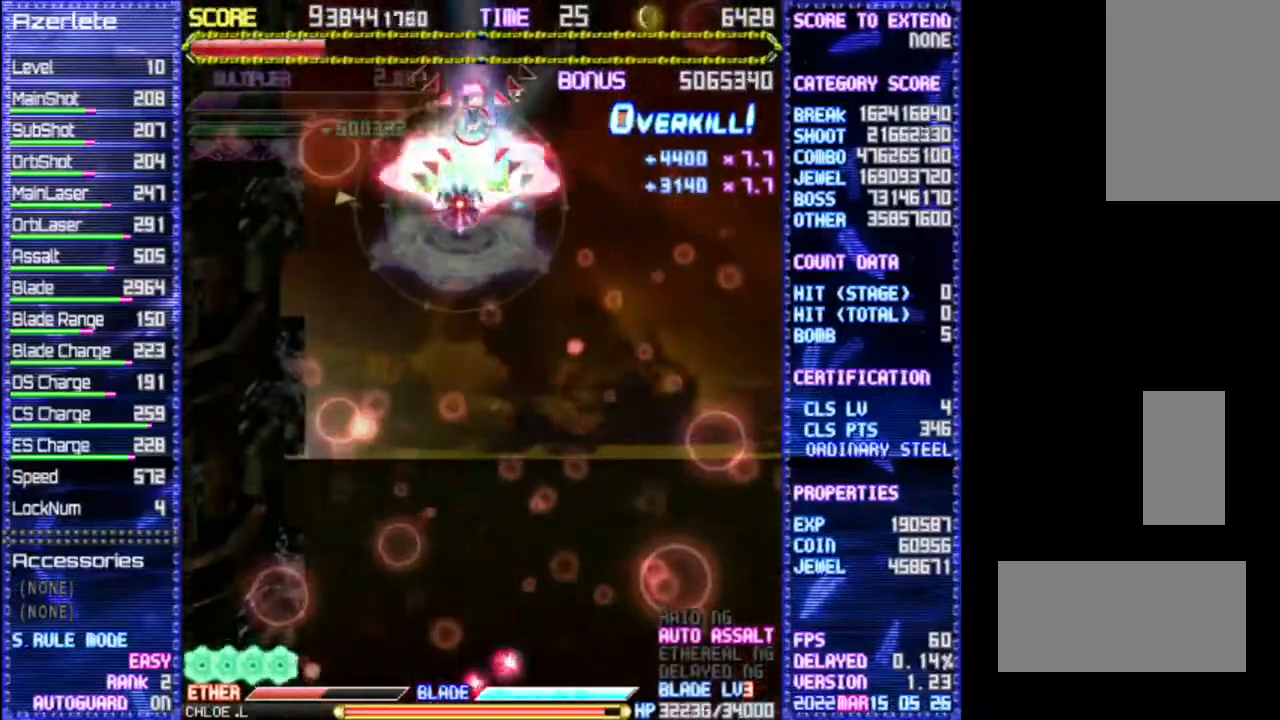
{"dt_ms": 500, "buttons": []}
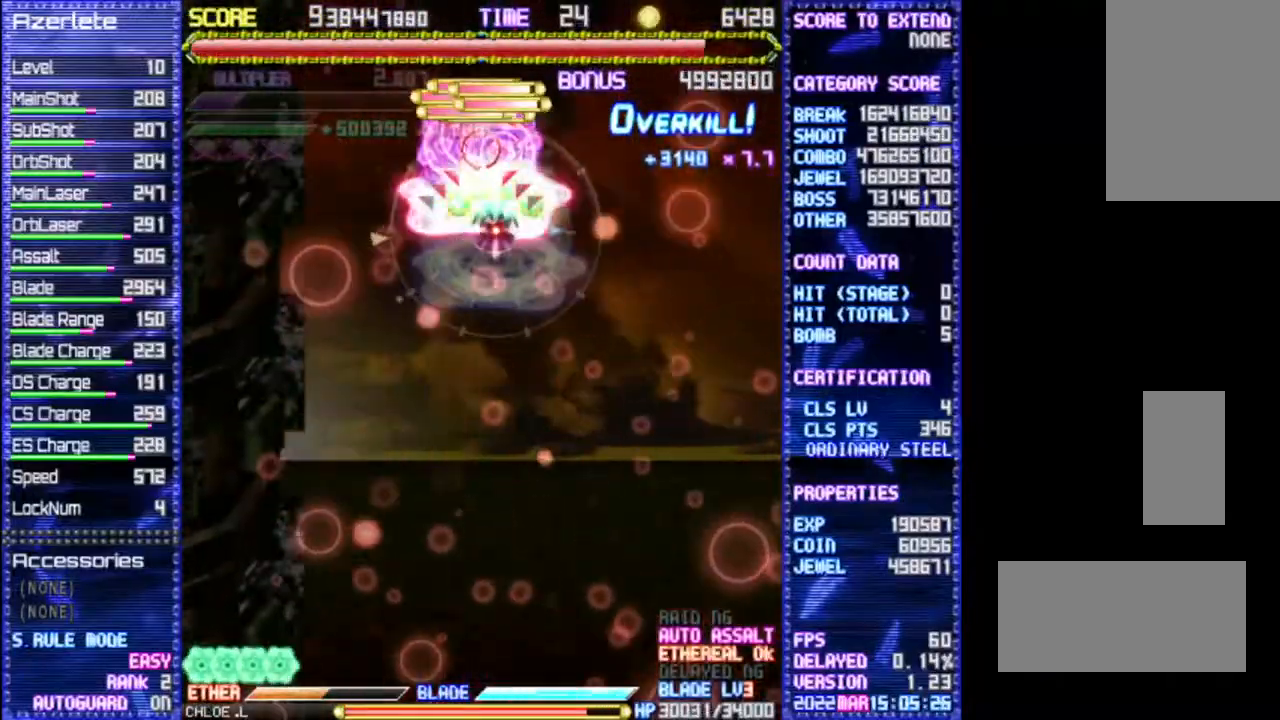
{"dt_ms": 500, "buttons": [], "events": []}
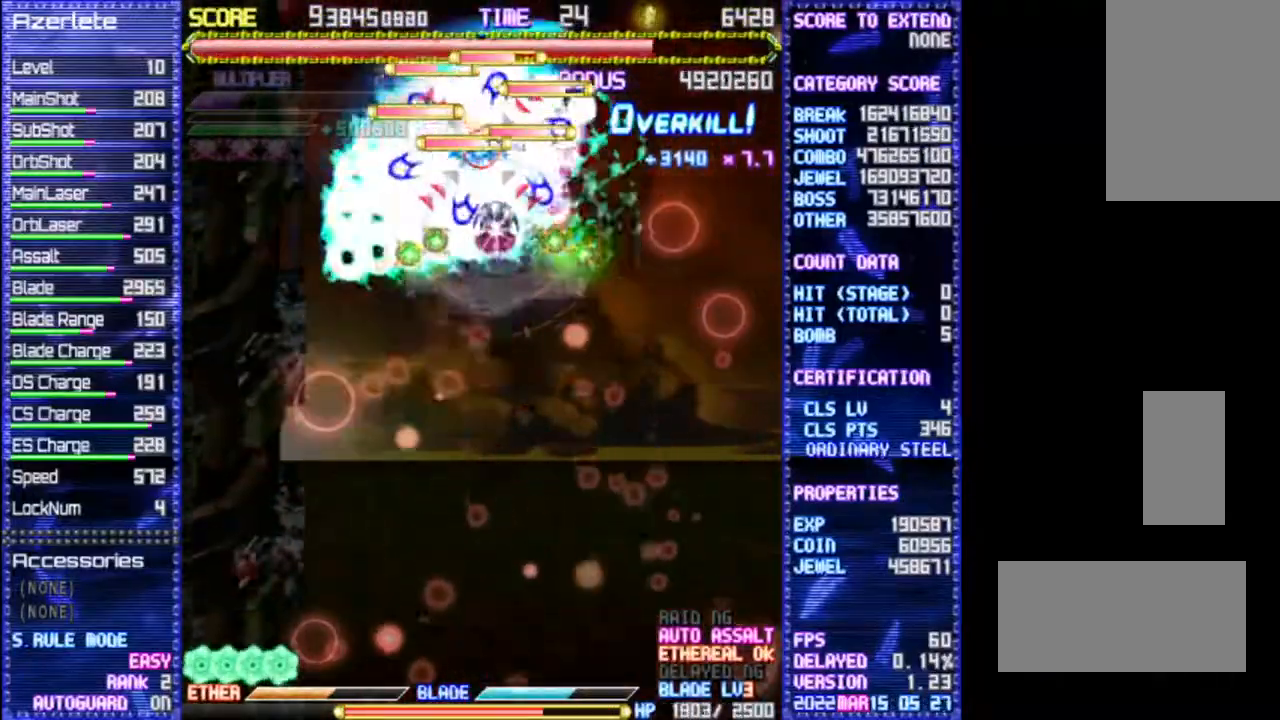
{"dt_ms": 1000, "buttons": ["DPAD_RIGHT"]}
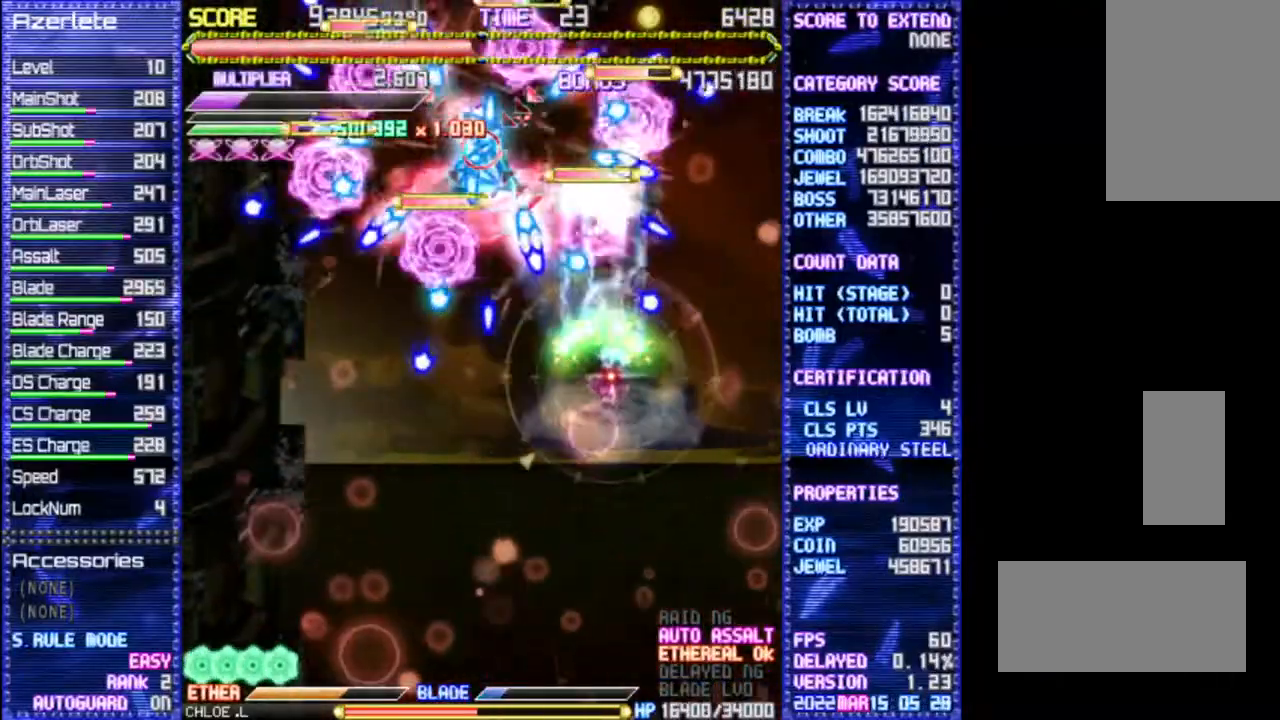
{"dt_ms": 500, "buttons": [], "events": [[217, "DPAD_RIGHT", "up"]]}
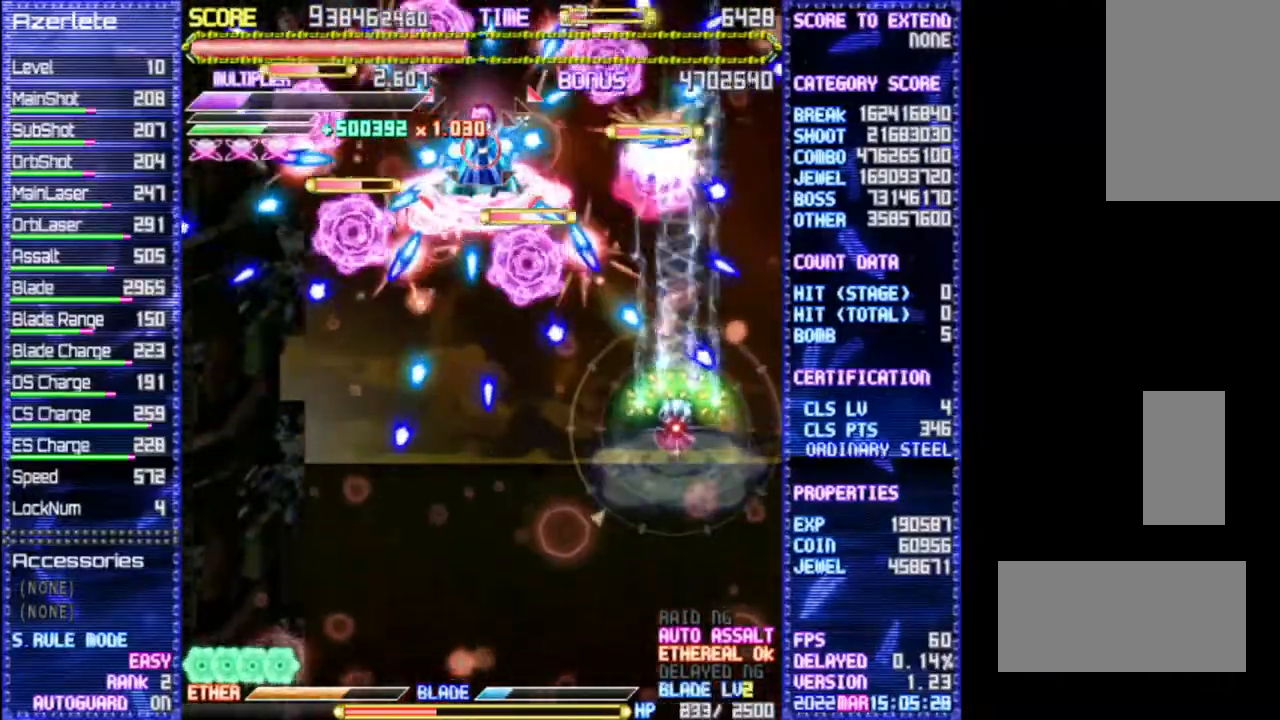
{"dt_ms": 500, "buttons": []}
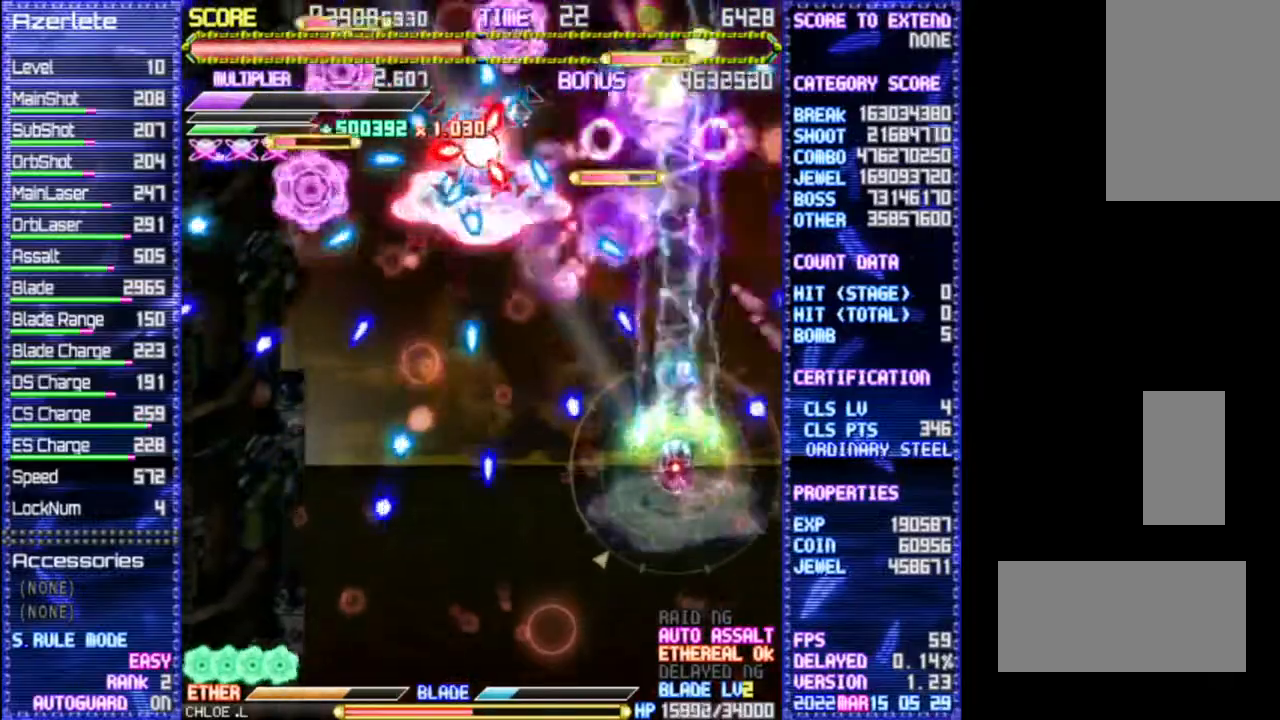
{"dt_ms": 500, "buttons": [], "events": []}
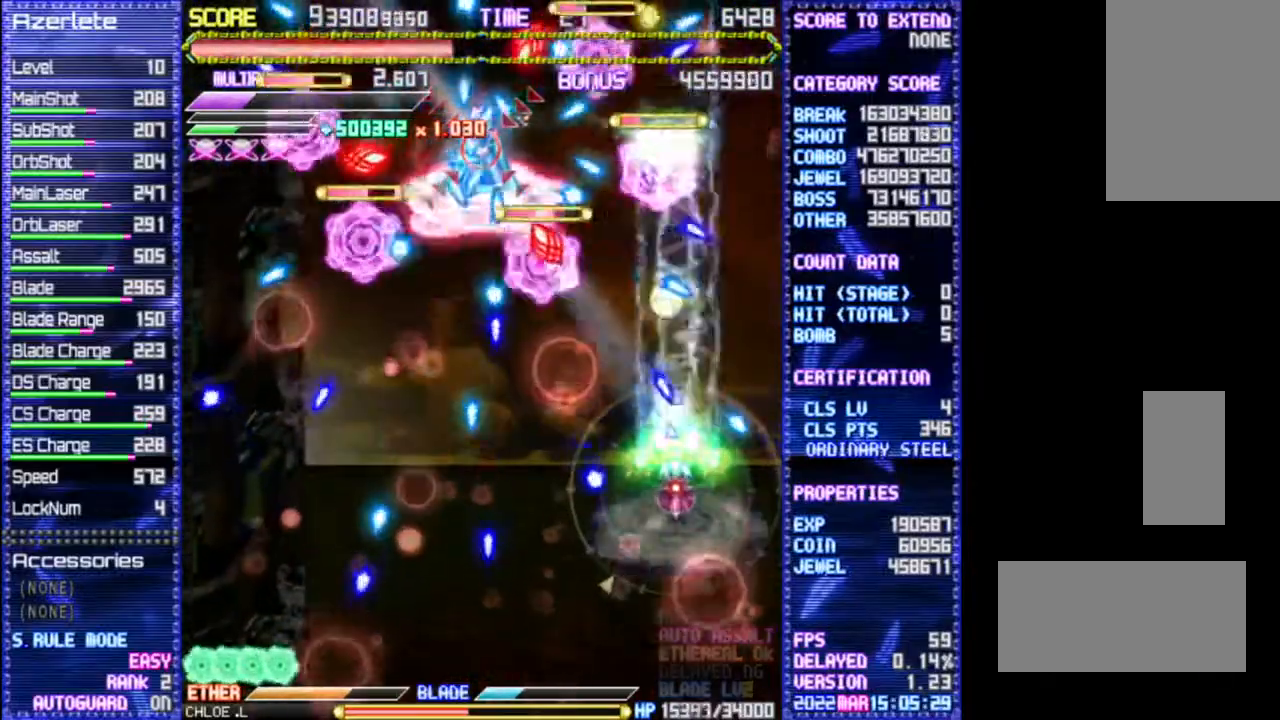
{"dt_ms": 500, "buttons": [], "events": []}
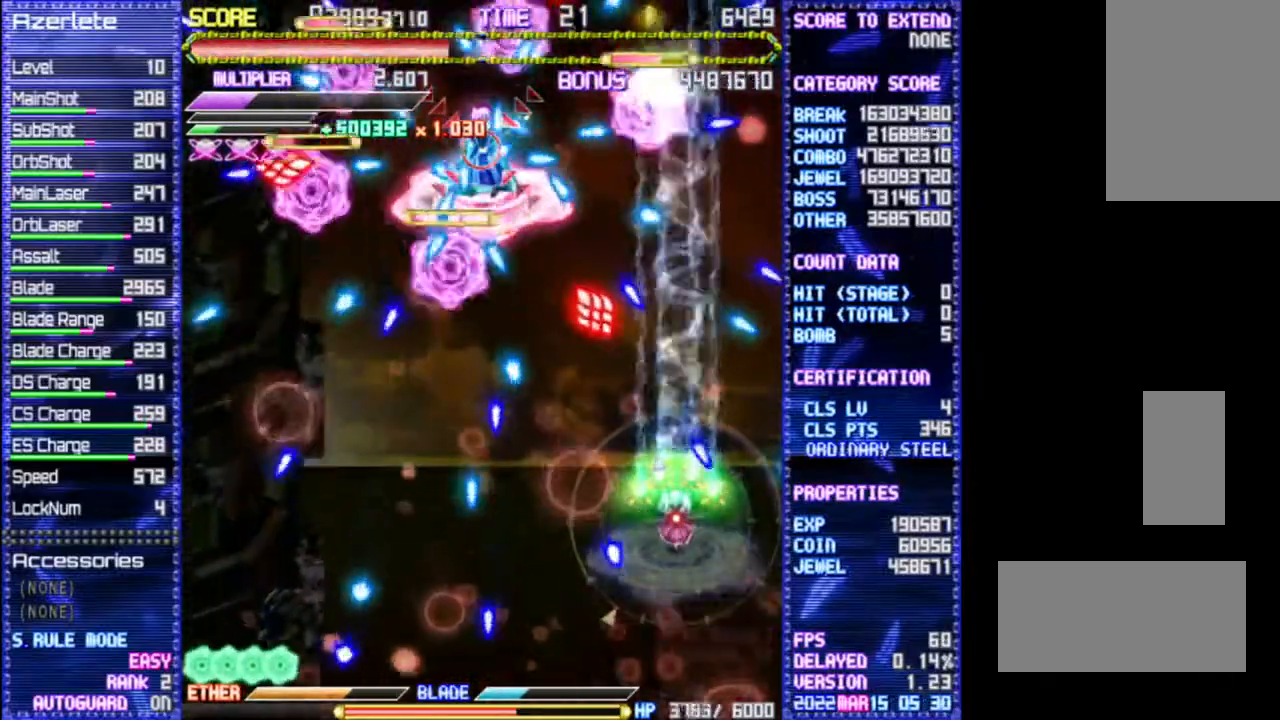
{"dt_ms": 500, "buttons": [], "events": []}